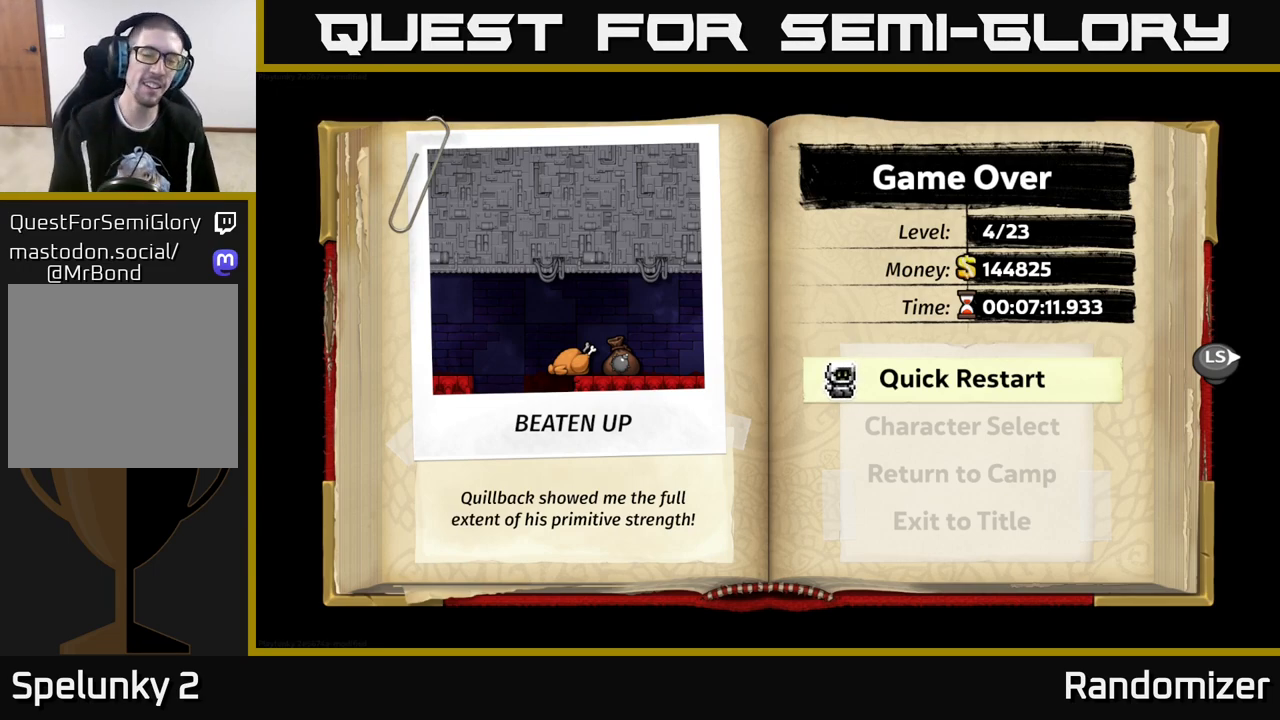
Gameplay with a controller (Xbox layout); each line is a JSON object with the inputs held at the frame after it. "events" lists button and stick changes between this image and that frame as [ms after this image, input, new state], when the widget could be followed in between.
{"buttons": [], "left_stick": "center", "right_stick": "center", "events": [[333, "A", "down"], [467, "A", "up"]]}
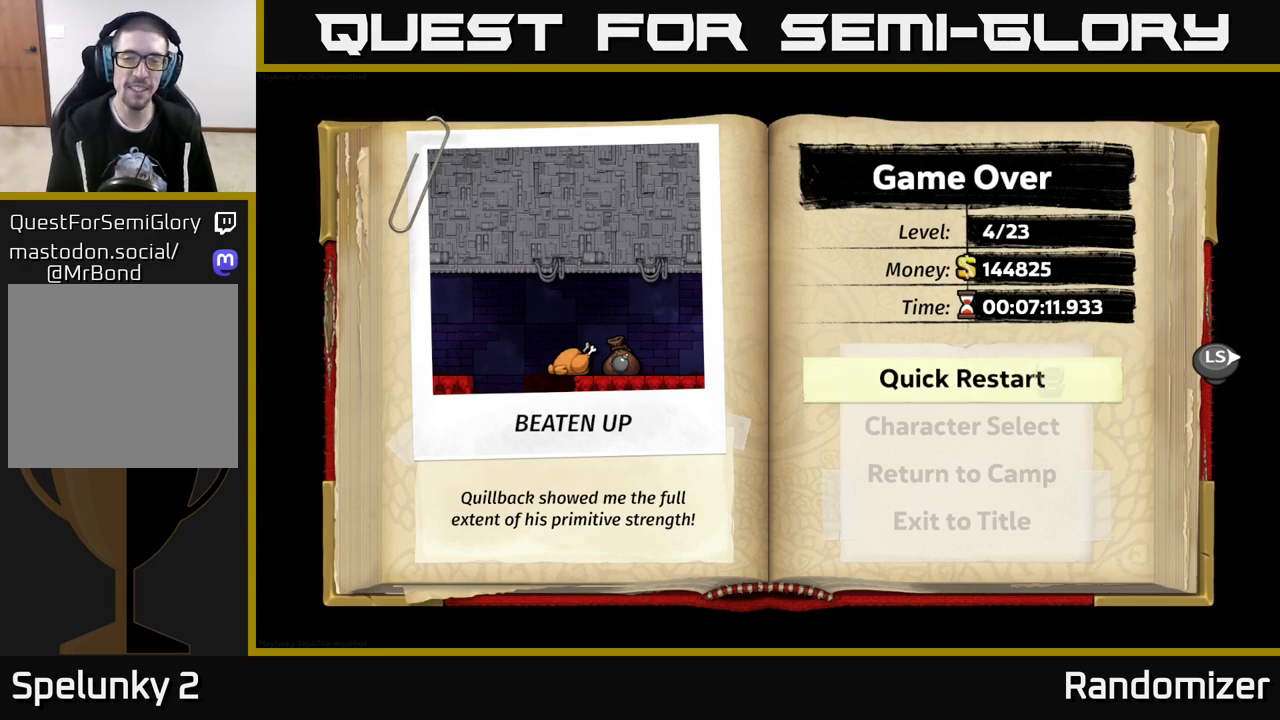
{"buttons": [], "left_stick": "center", "right_stick": "center", "events": []}
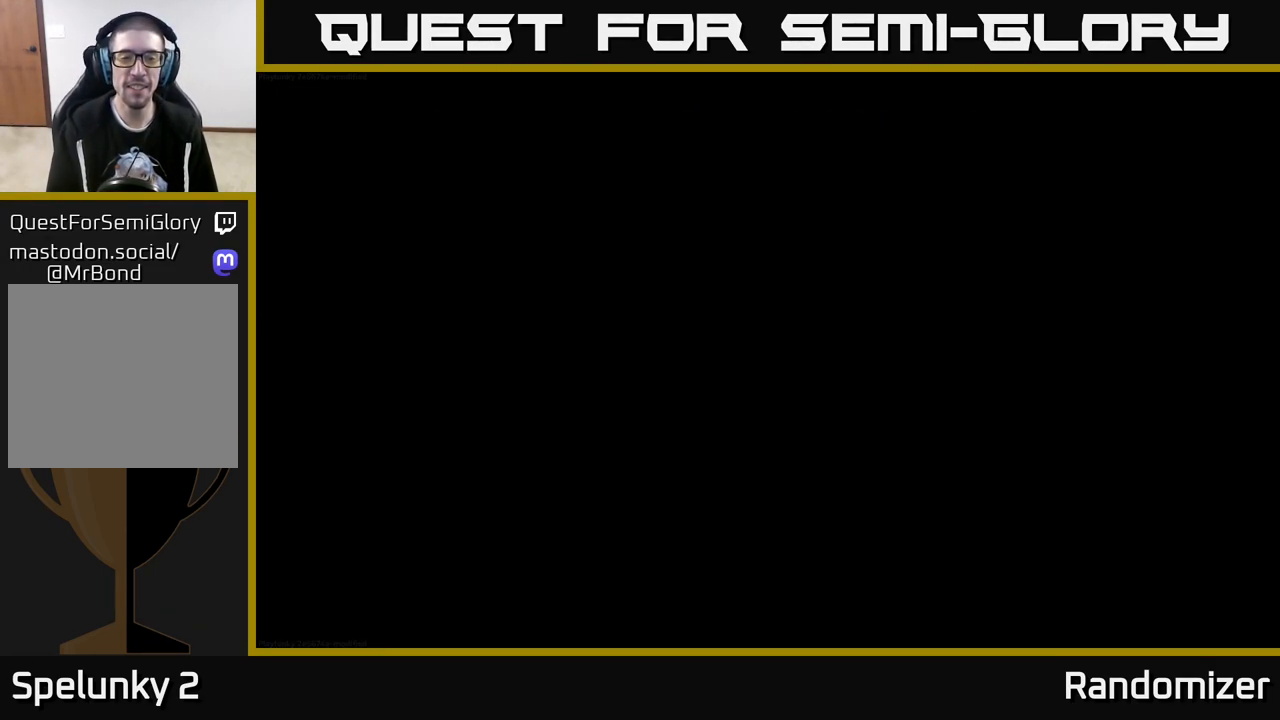
{"buttons": [], "left_stick": "center", "right_stick": "center", "events": []}
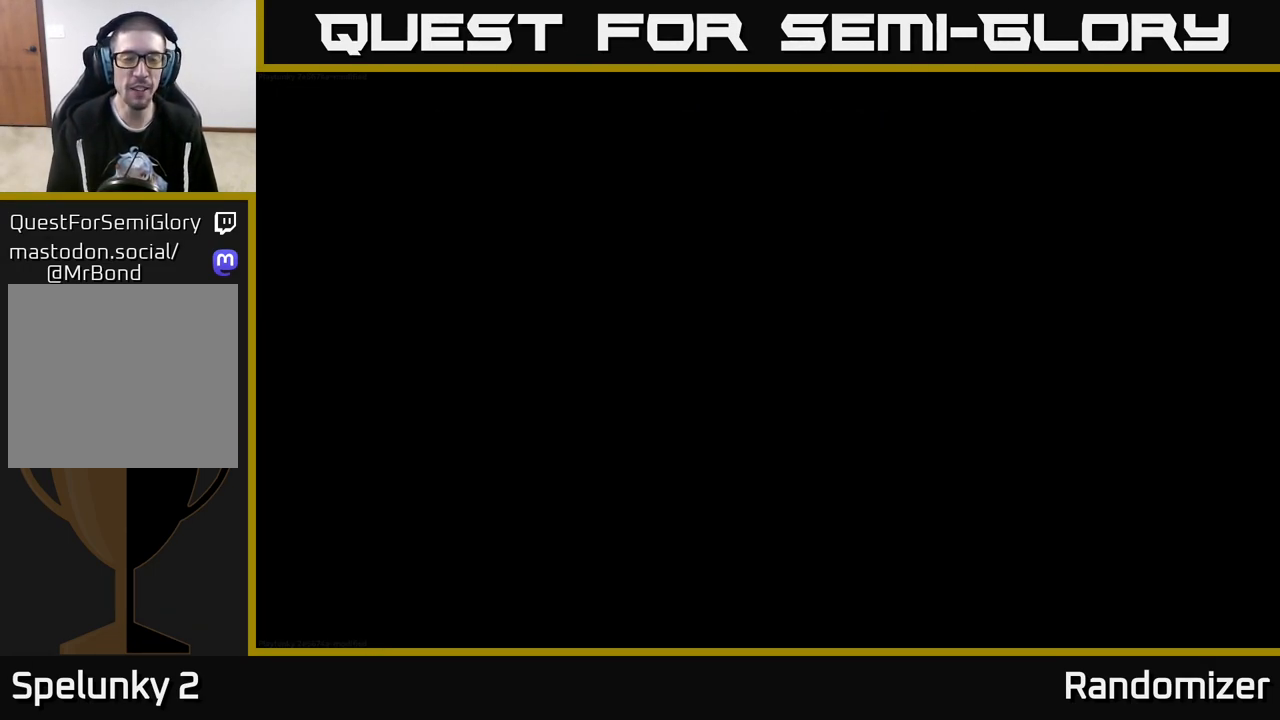
{"buttons": [], "left_stick": "center", "right_stick": "center", "events": []}
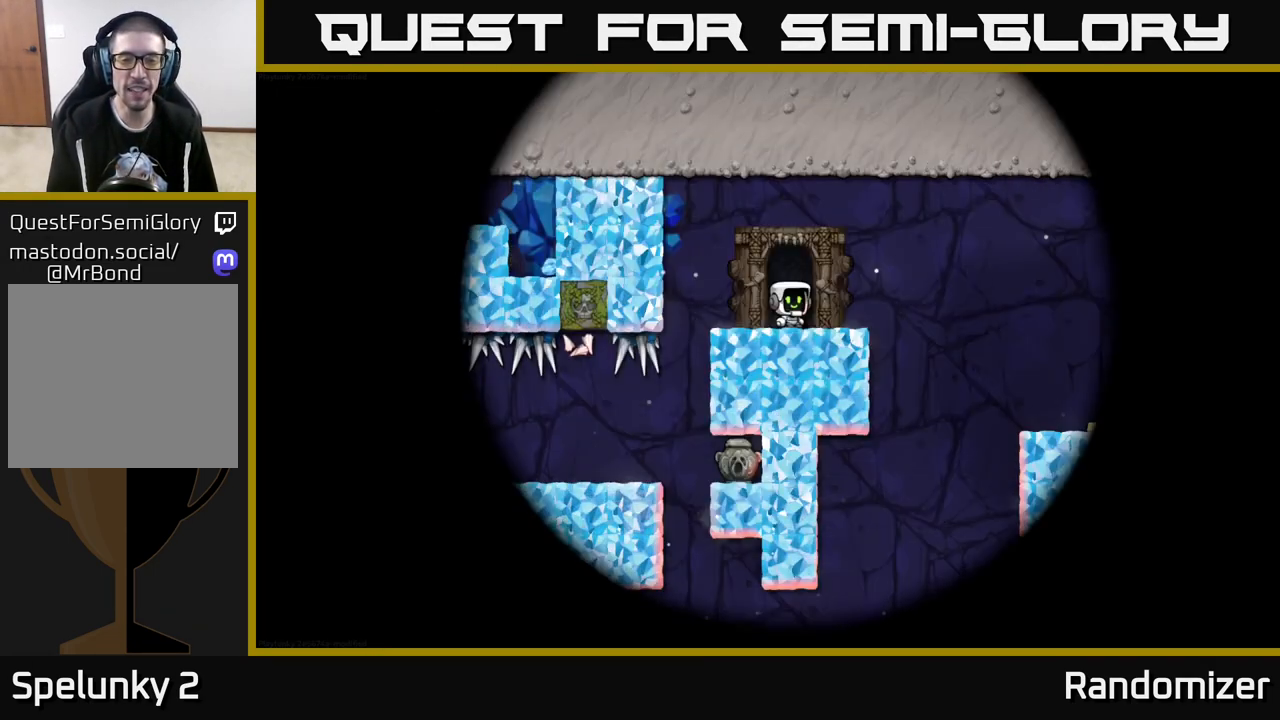
{"buttons": [], "left_stick": "center", "right_stick": "center", "events": []}
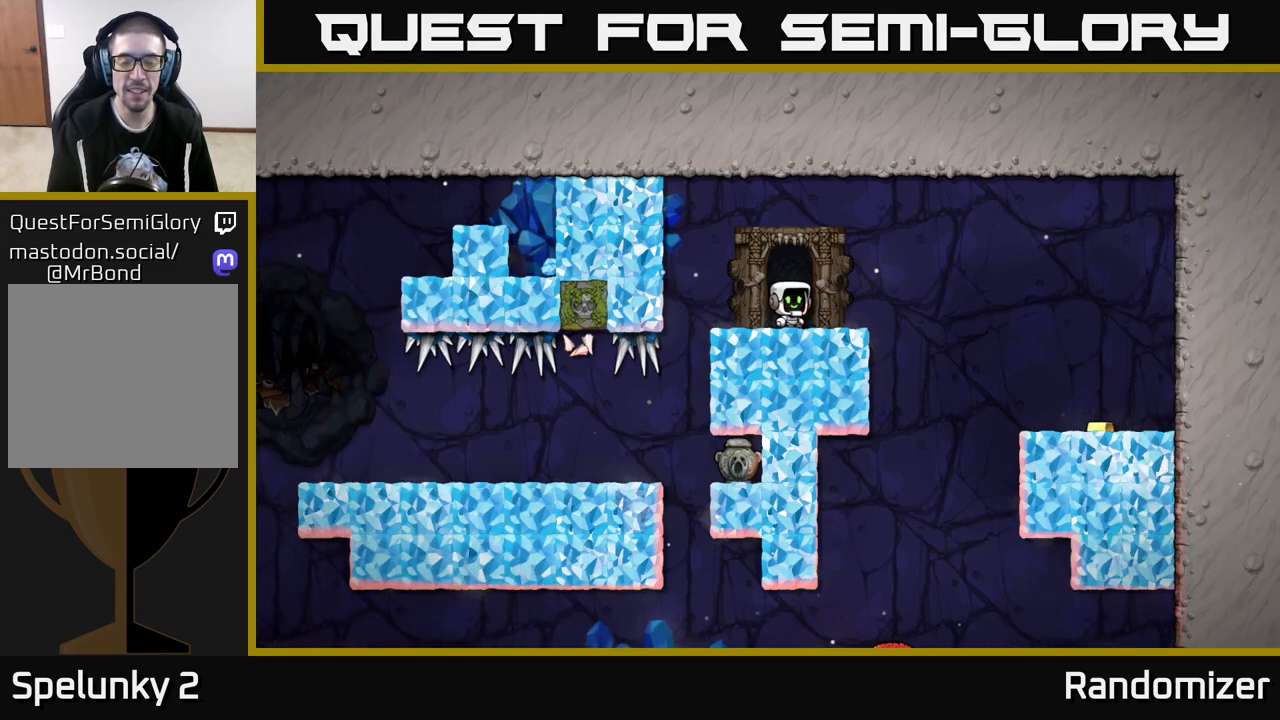
{"buttons": ["A"], "left_stick": "right", "right_stick": "center", "events": [[83, "left_stick", "right"], [167, "A", "down"], [400, "A", "up"], [483, "A", "down"]]}
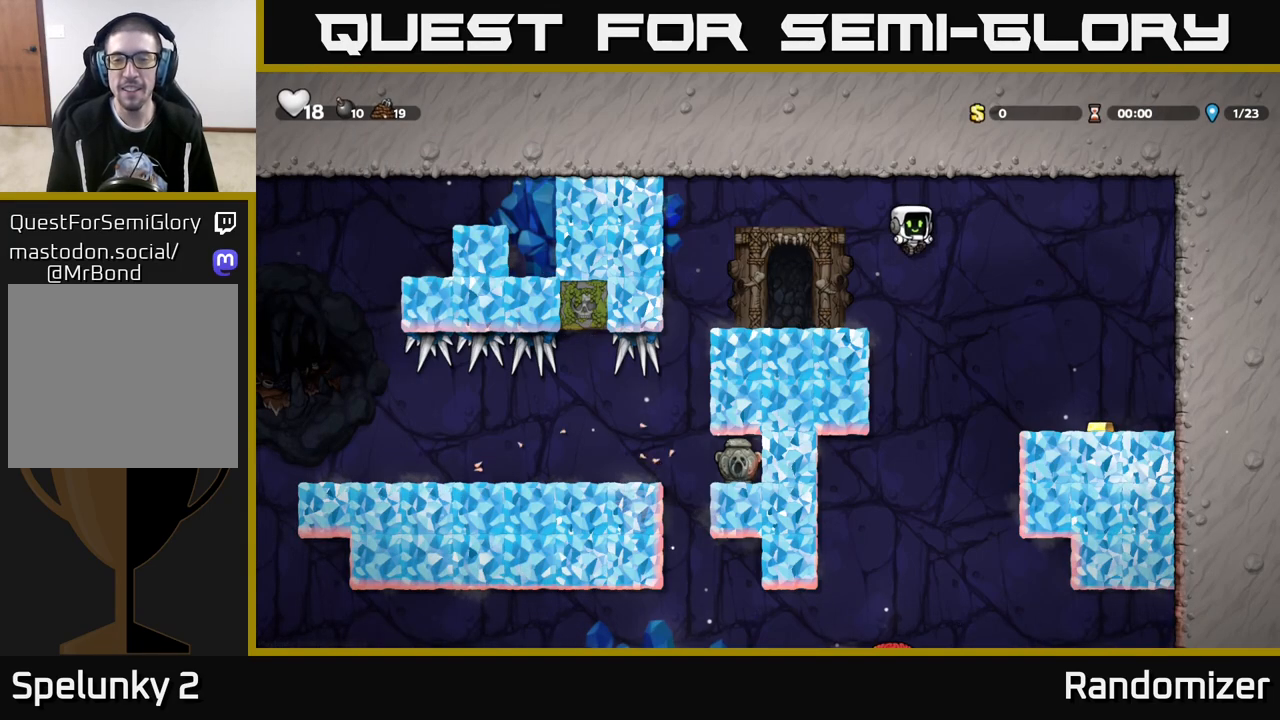
{"buttons": [], "left_stick": "center", "right_stick": "center", "events": [[150, "A", "up"], [450, "left_stick", "center"]]}
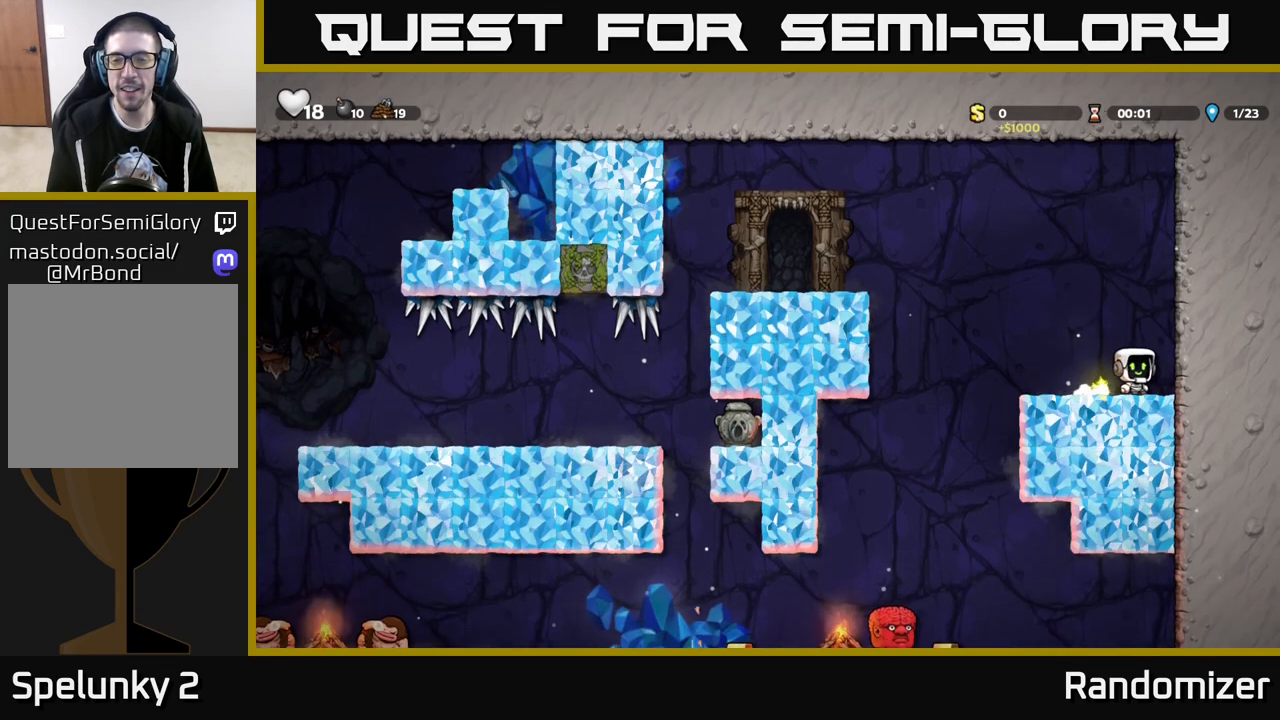
{"buttons": ["A"], "left_stick": "left", "right_stick": "center", "events": [[50, "left_stick", "left"], [483, "A", "down"]]}
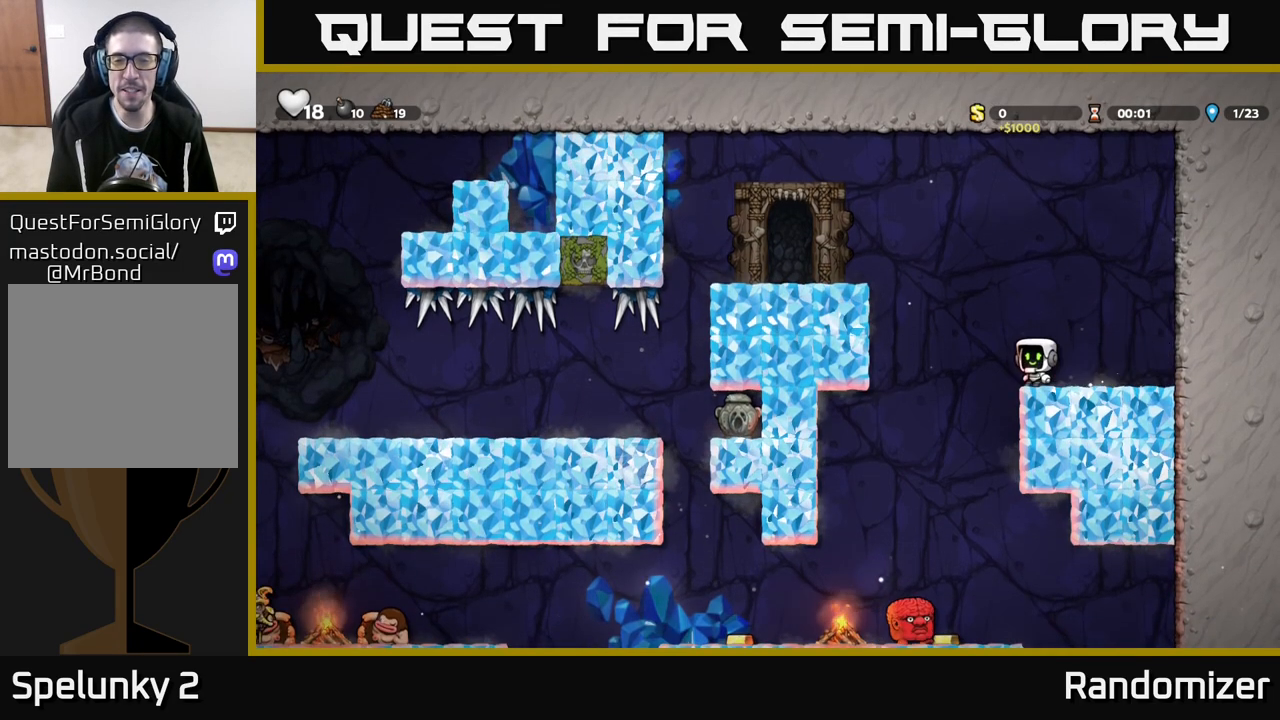
{"buttons": [], "left_stick": "left", "right_stick": "center", "events": [[350, "A", "up"]]}
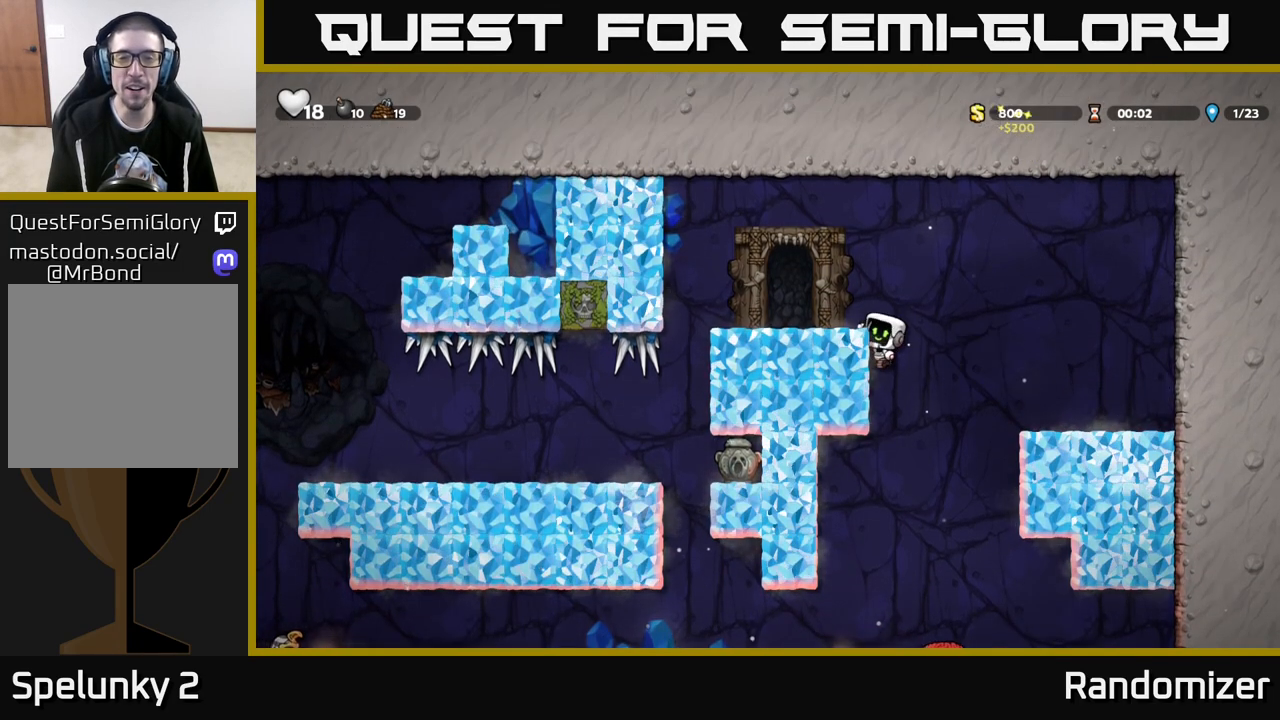
{"buttons": [], "left_stick": "center", "right_stick": "center", "events": [[17, "A", "down"], [183, "A", "up"], [350, "left_stick", "center"]]}
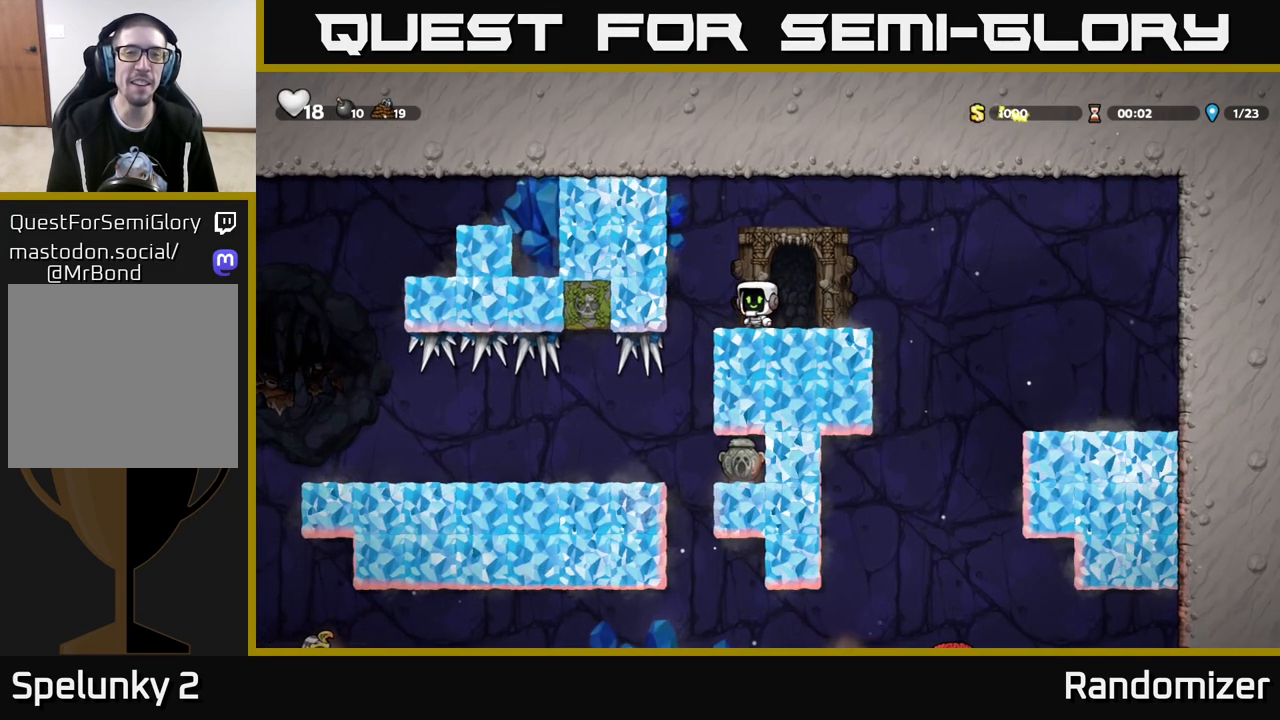
{"buttons": [], "left_stick": "right", "right_stick": "center", "events": [[67, "left_stick", "left"], [283, "left_stick", "right"]]}
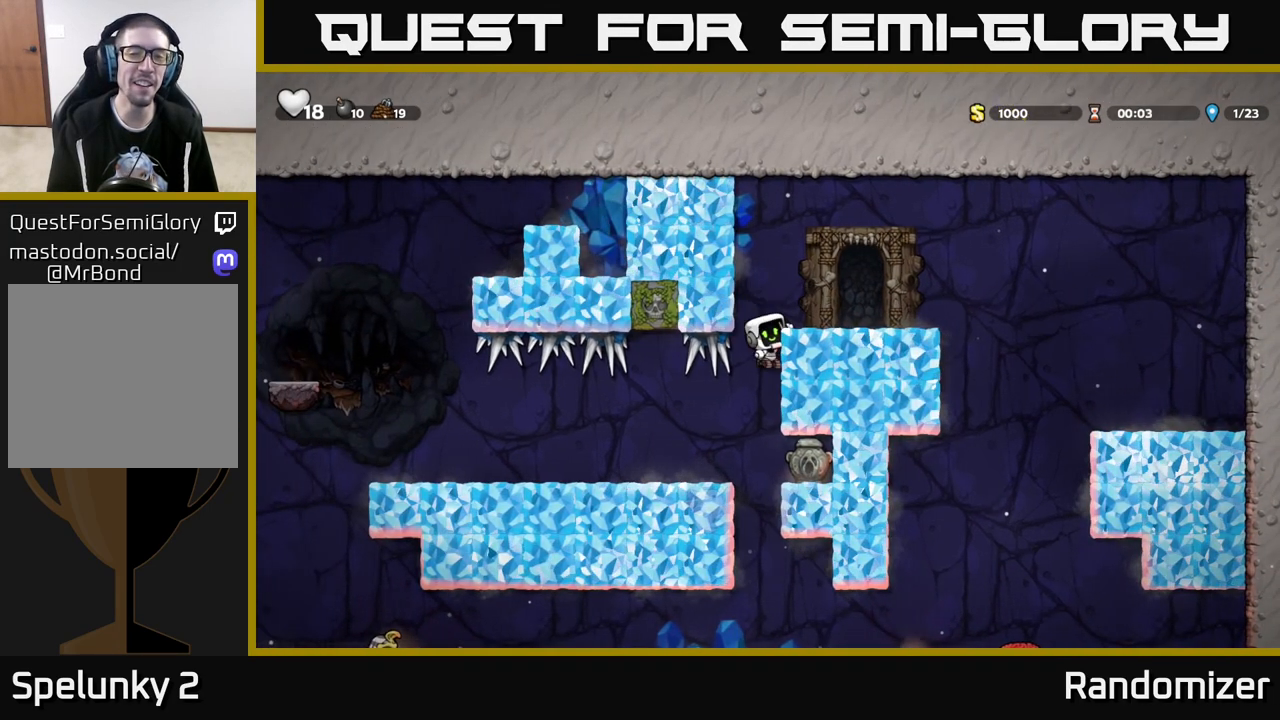
{"buttons": [], "left_stick": "left", "right_stick": "center", "events": [[67, "left_stick", "center"], [117, "left_stick", "down"], [217, "A", "down"], [317, "left_stick", "center"], [350, "A", "up"], [400, "left_stick", "left"]]}
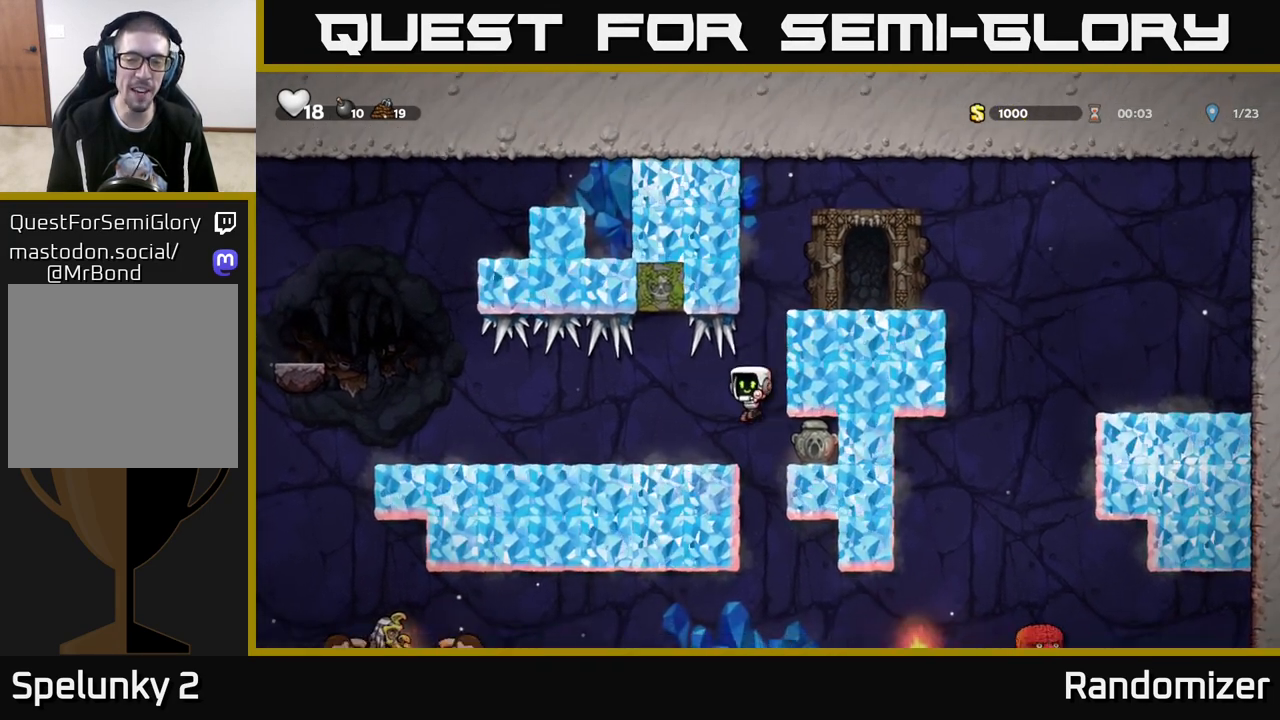
{"buttons": [], "left_stick": "left", "right_stick": "center", "events": [[333, "left_stick", "center"], [467, "left_stick", "left"]]}
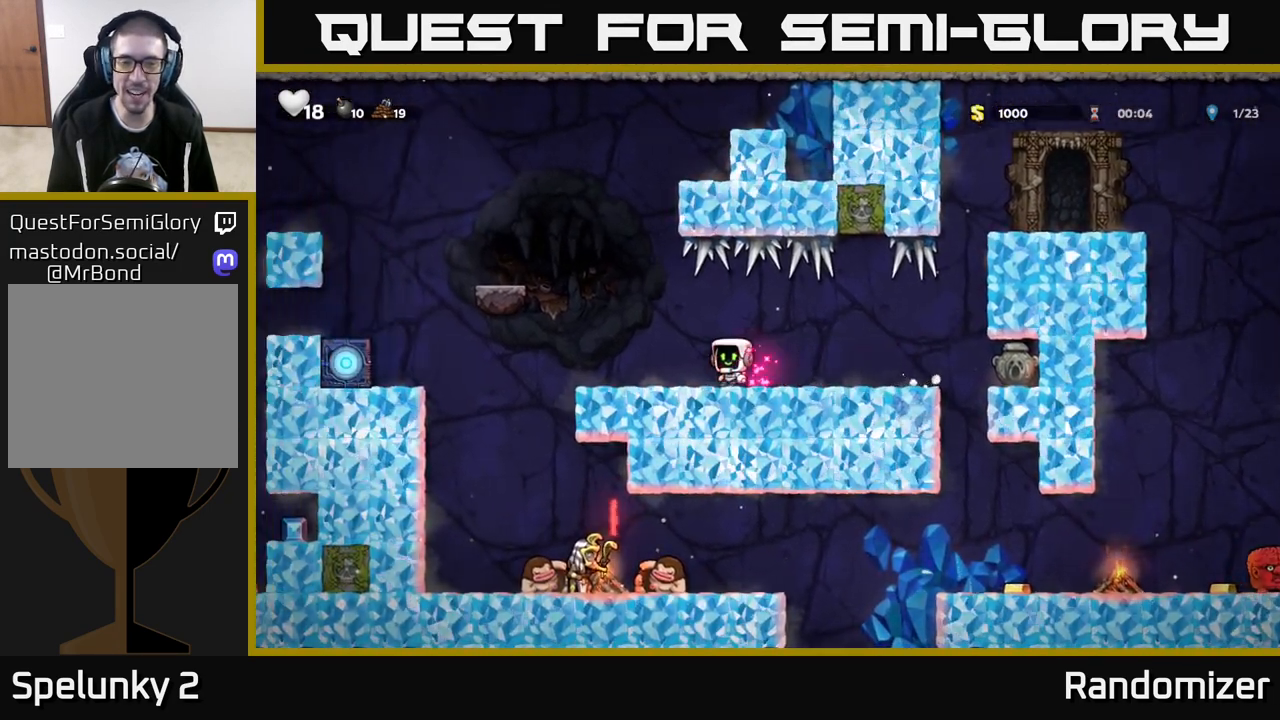
{"buttons": [], "left_stick": "left", "right_stick": "center", "events": [[150, "A", "down"], [417, "A", "up"]]}
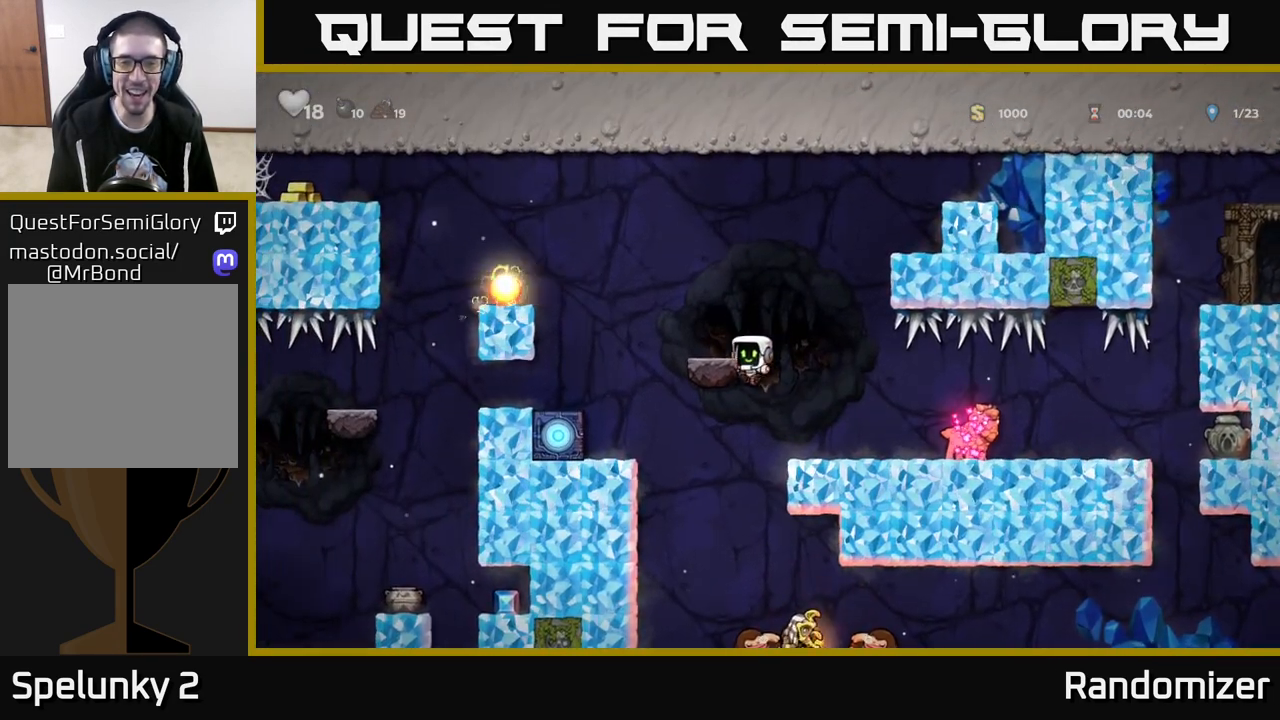
{"buttons": [], "left_stick": "right", "right_stick": "center", "events": [[100, "A", "down"], [167, "left_stick", "center"], [250, "A", "up"], [283, "left_stick", "left"], [383, "left_stick", "center"], [483, "left_stick", "right"]]}
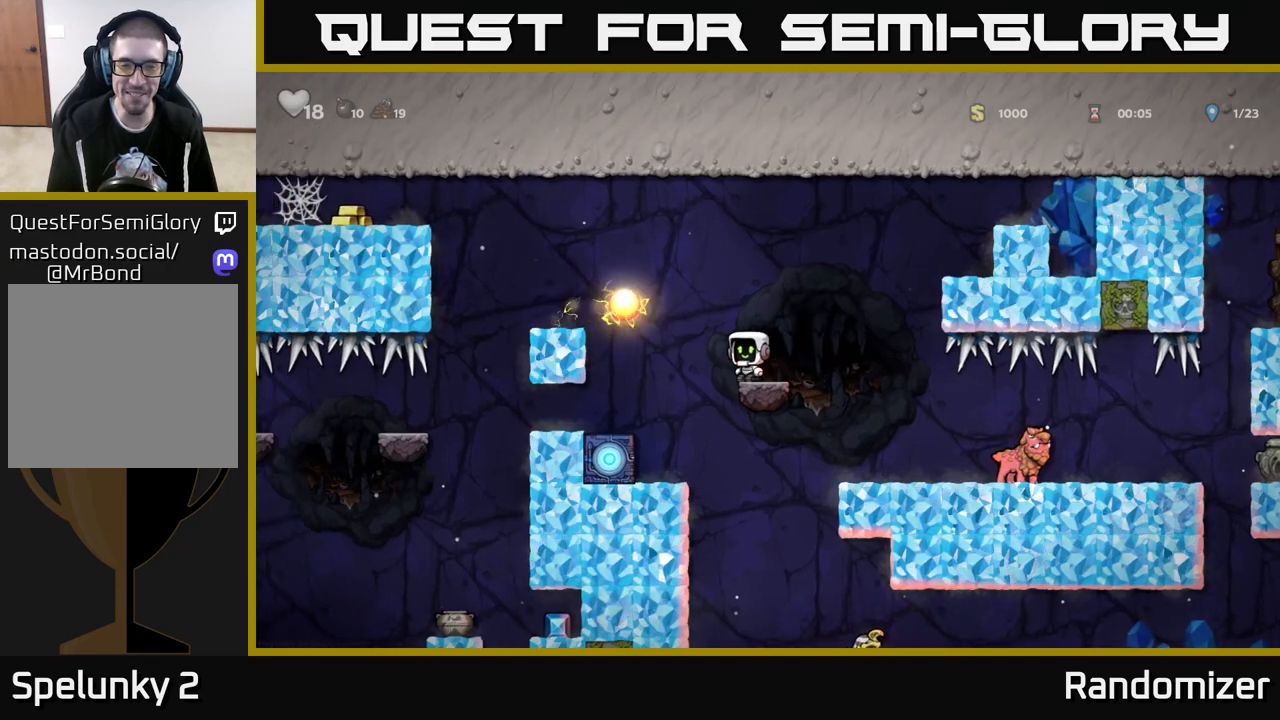
{"buttons": ["A"], "left_stick": "right", "right_stick": "center", "events": [[50, "left_stick", "center"], [200, "left_stick", "right"], [300, "A", "down"]]}
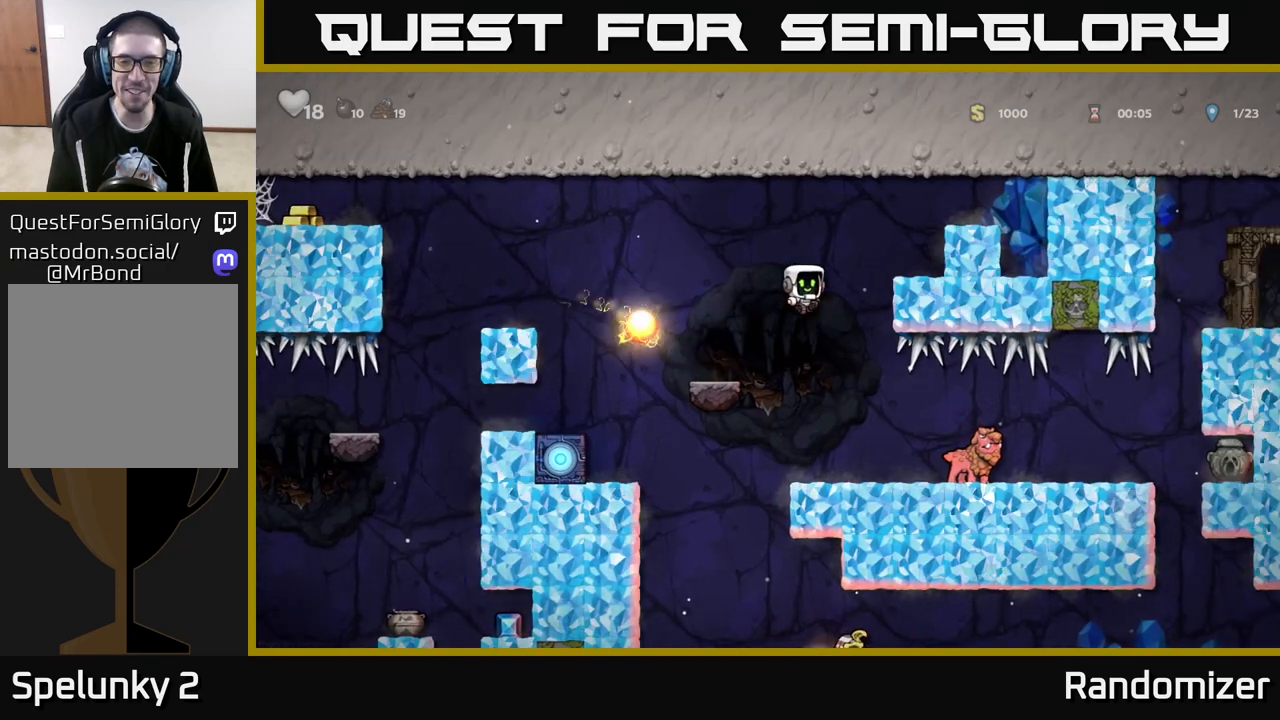
{"buttons": ["A"], "left_stick": "right", "right_stick": "center", "events": [[200, "A", "up"], [283, "left_stick", "center"], [367, "A", "down"], [500, "left_stick", "right"]]}
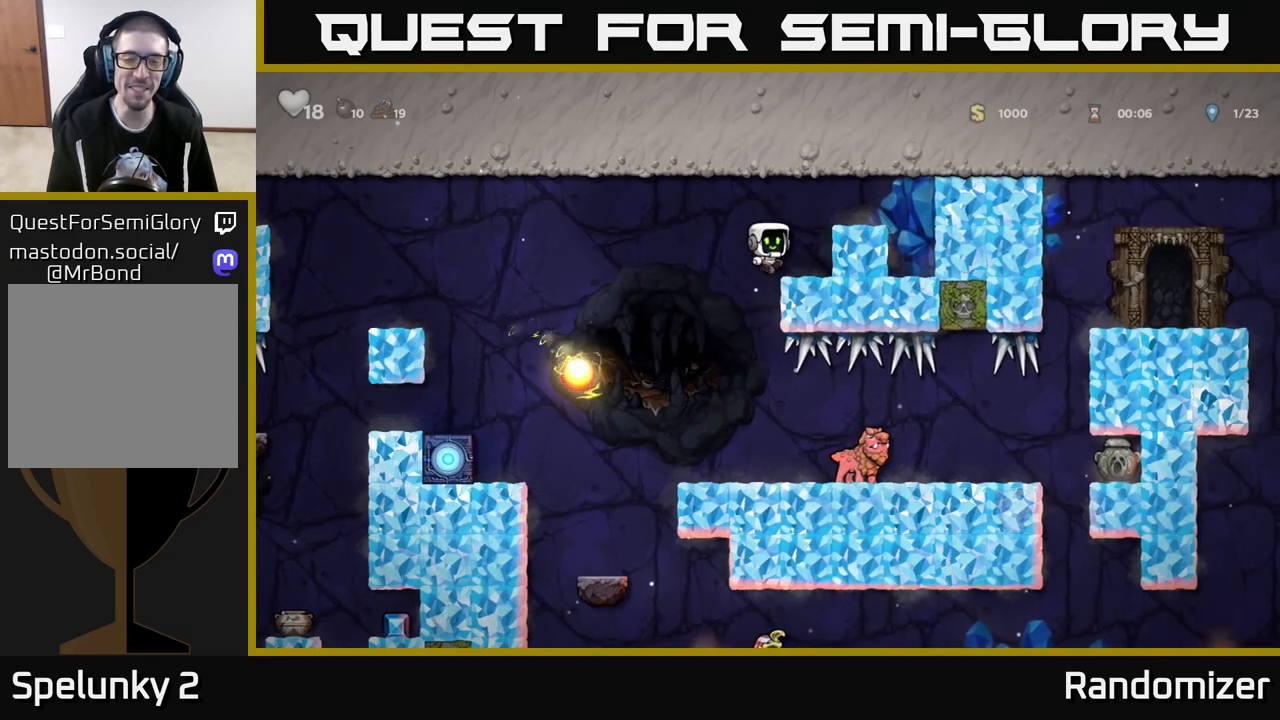
{"buttons": ["A"], "left_stick": "left", "right_stick": "center", "events": [[33, "A", "up"], [133, "left_stick", "center"], [417, "A", "down"], [433, "left_stick", "left"]]}
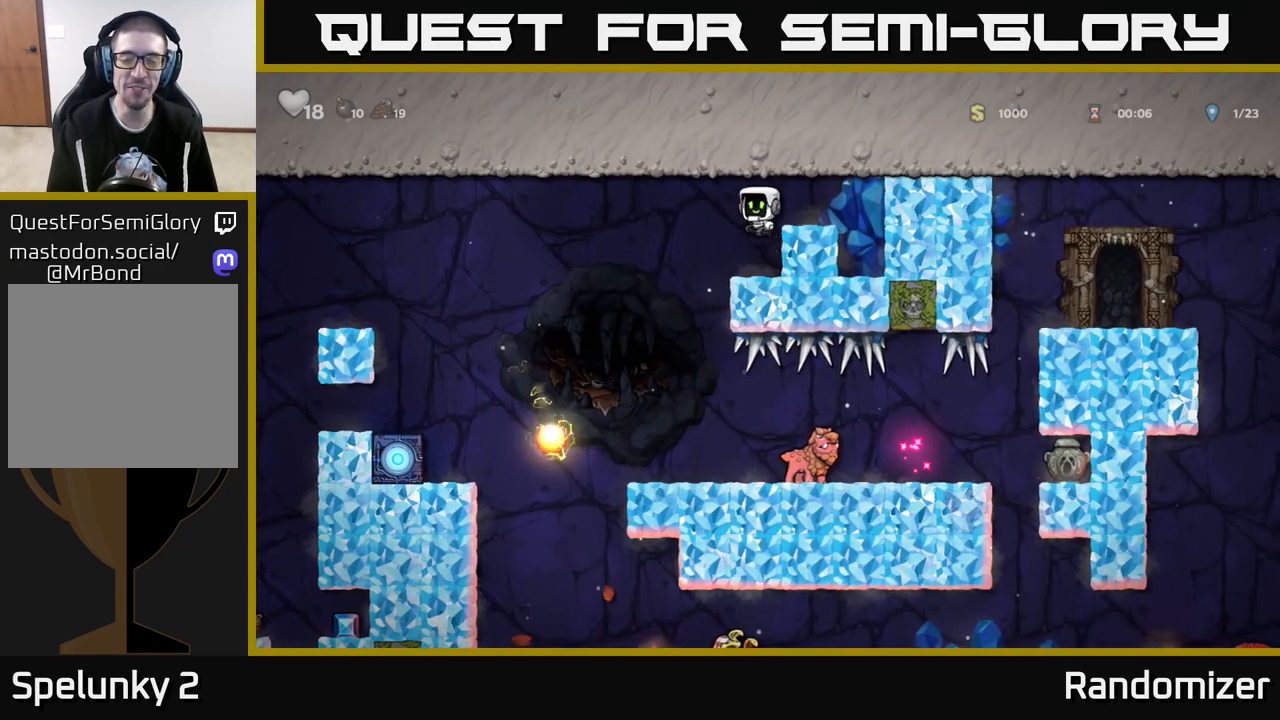
{"buttons": [], "left_stick": "center", "right_stick": "center", "events": [[83, "A", "up"], [133, "left_stick", "center"]]}
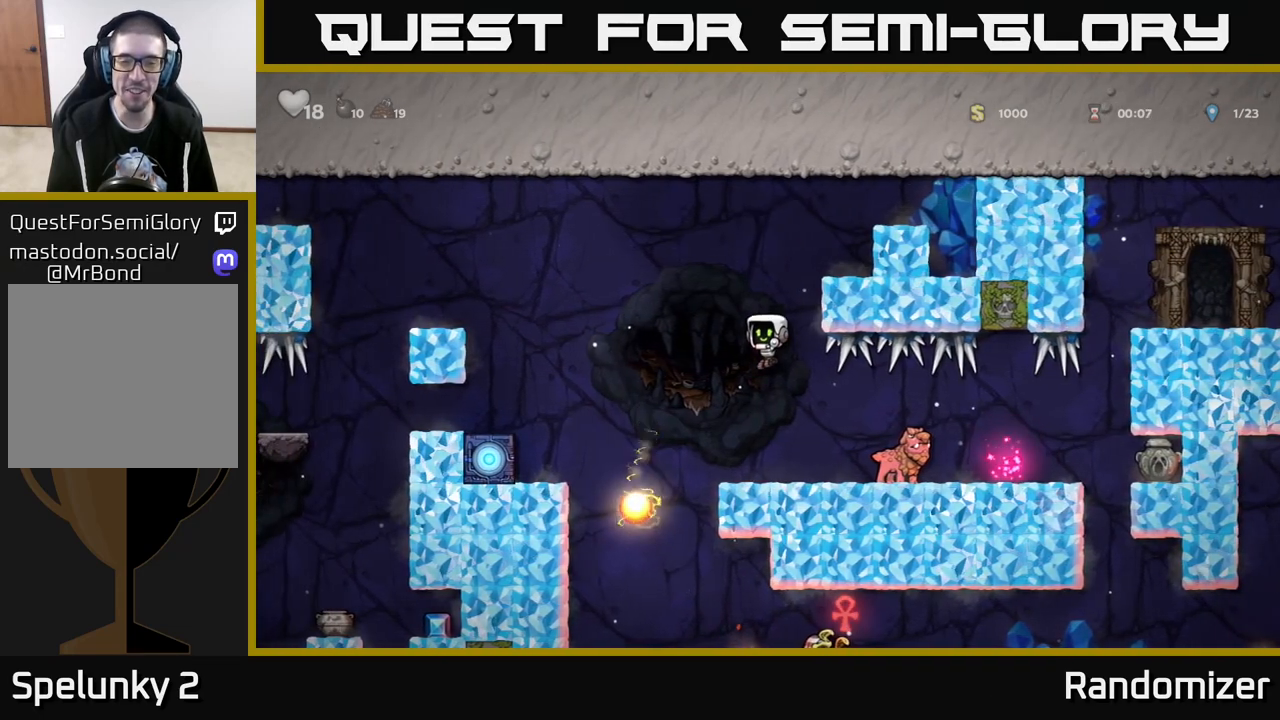
{"buttons": ["A"], "left_stick": "left", "right_stick": "center", "events": [[83, "left_stick", "left"], [283, "A", "down"]]}
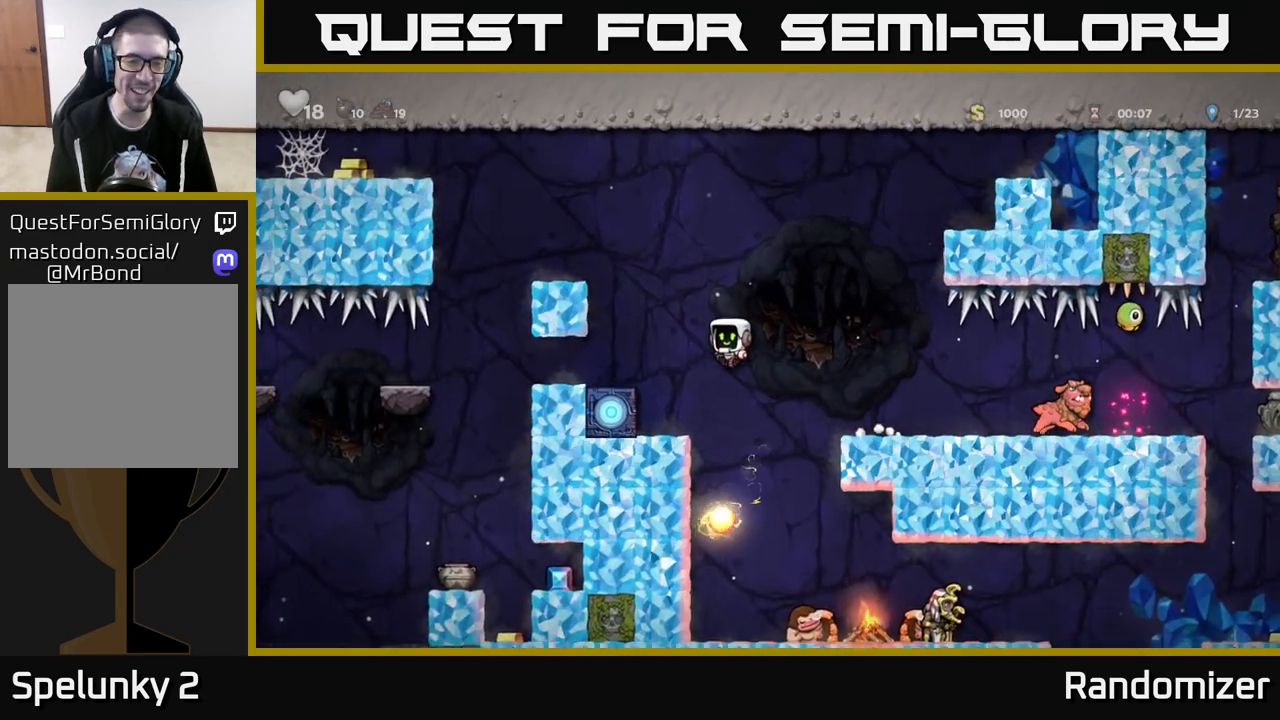
{"buttons": [], "left_stick": "center", "right_stick": "center", "events": [[133, "A", "up"], [183, "left_stick", "center"]]}
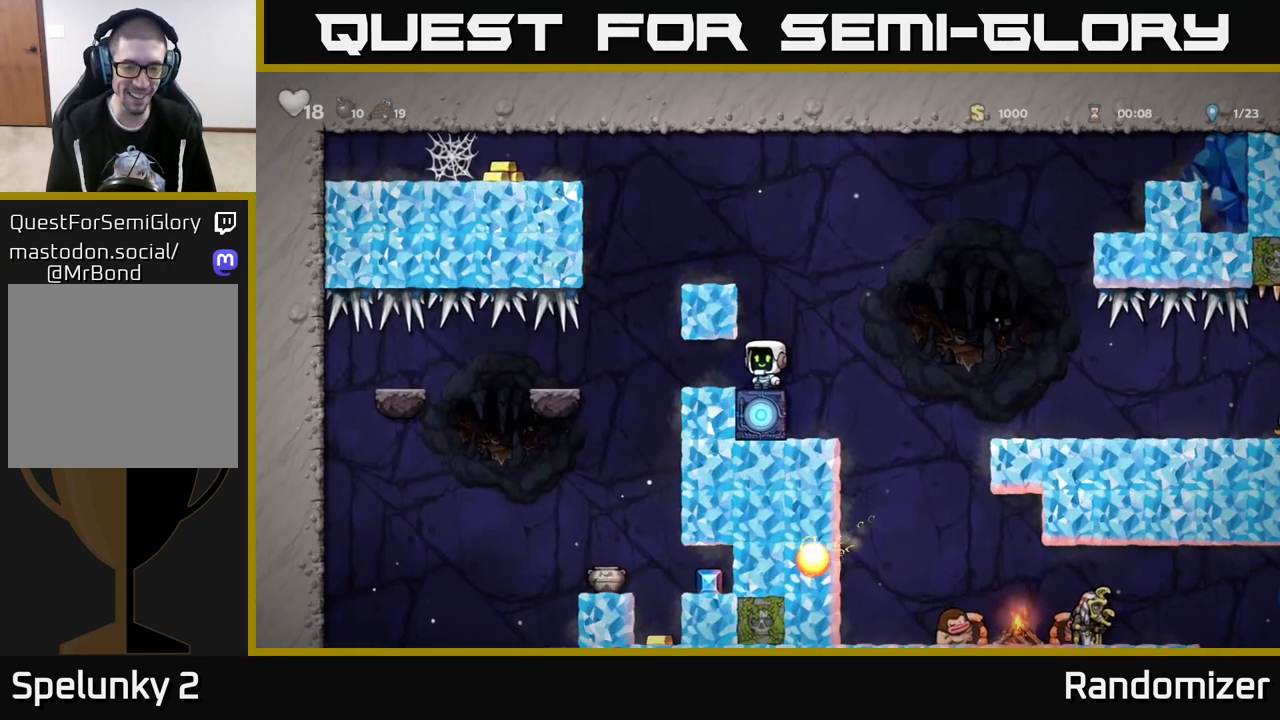
{"buttons": [], "left_stick": "left", "right_stick": "center", "events": [[250, "left_stick", "left"]]}
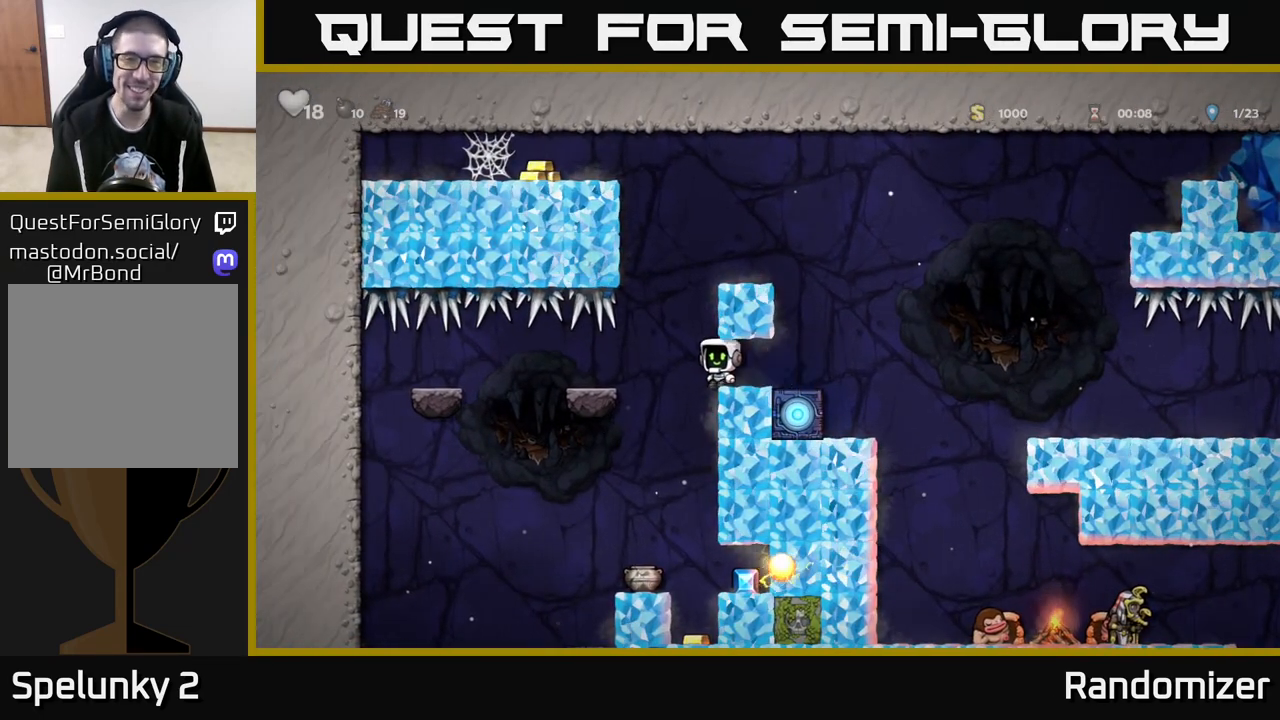
{"buttons": [], "left_stick": "center", "right_stick": "center", "events": [[83, "left_stick", "right"], [500, "left_stick", "center"]]}
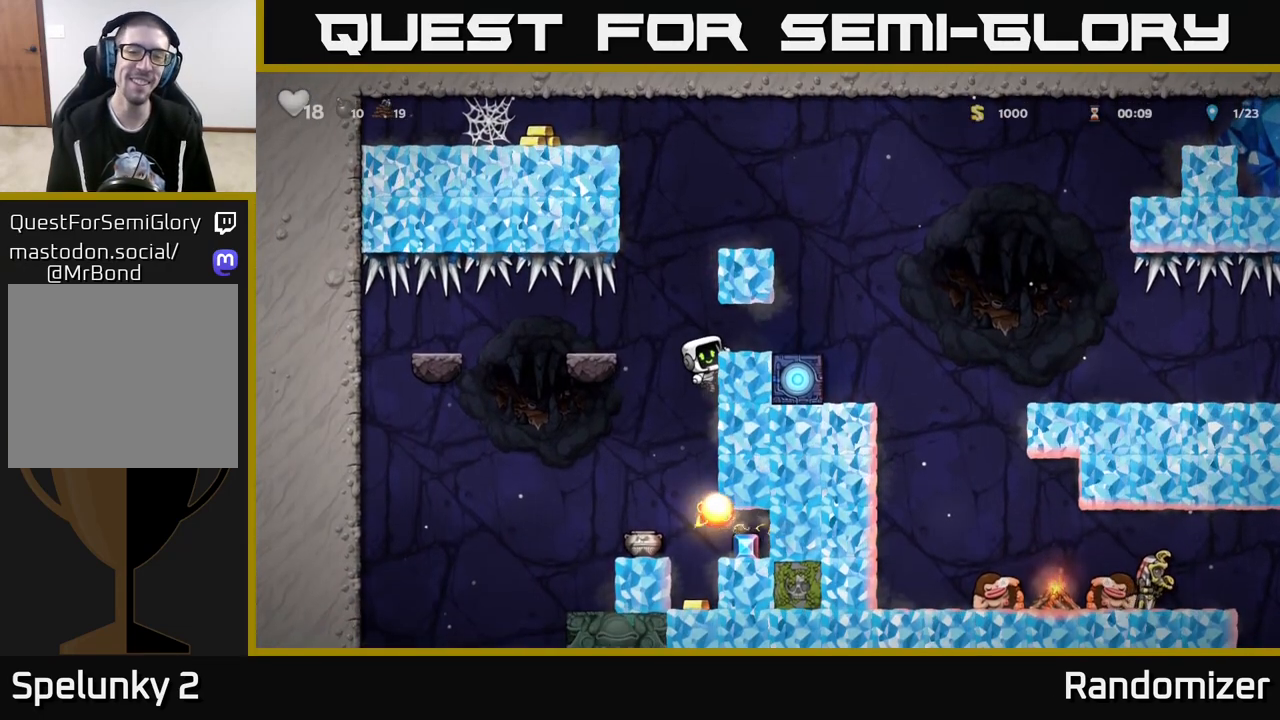
{"buttons": ["A"], "left_stick": "down", "right_stick": "center", "events": [[167, "left_stick", "down"], [500, "A", "down"]]}
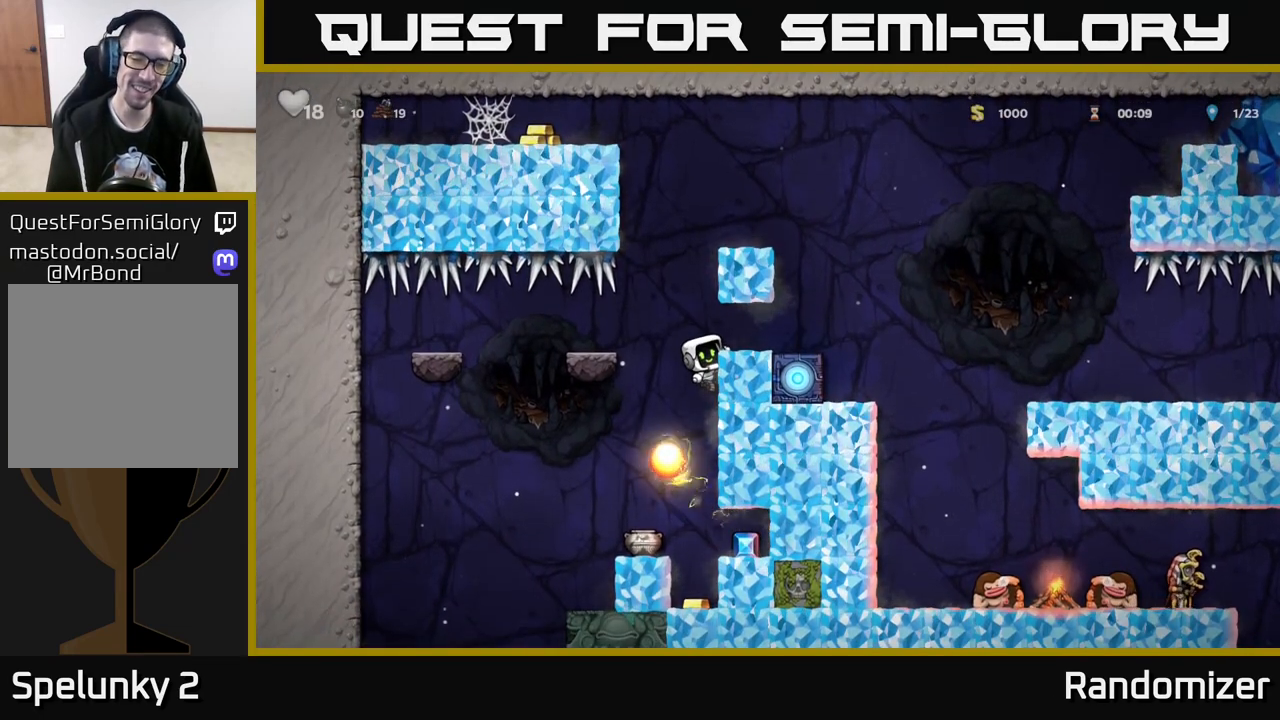
{"buttons": [], "left_stick": "right", "right_stick": "center", "events": [[100, "A", "up"], [150, "left_stick", "right"]]}
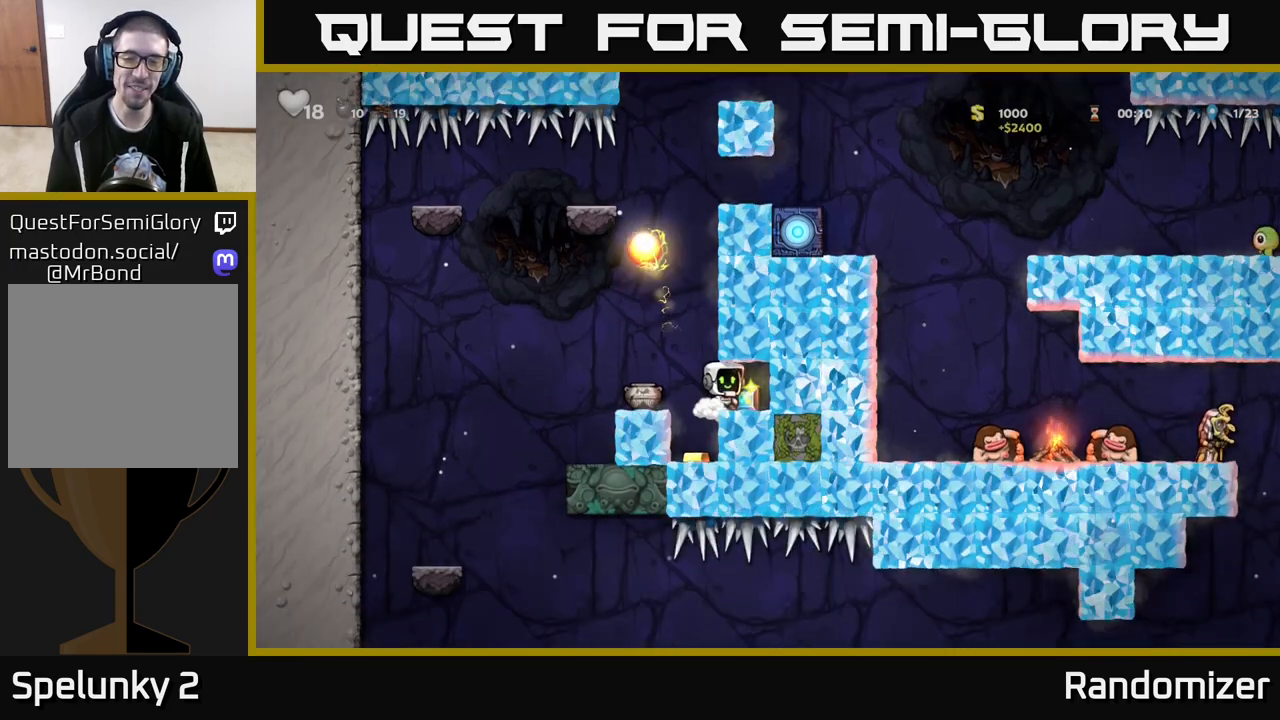
{"buttons": [], "left_stick": "center", "right_stick": "center", "events": [[100, "left_stick", "left"], [283, "left_stick", "center"]]}
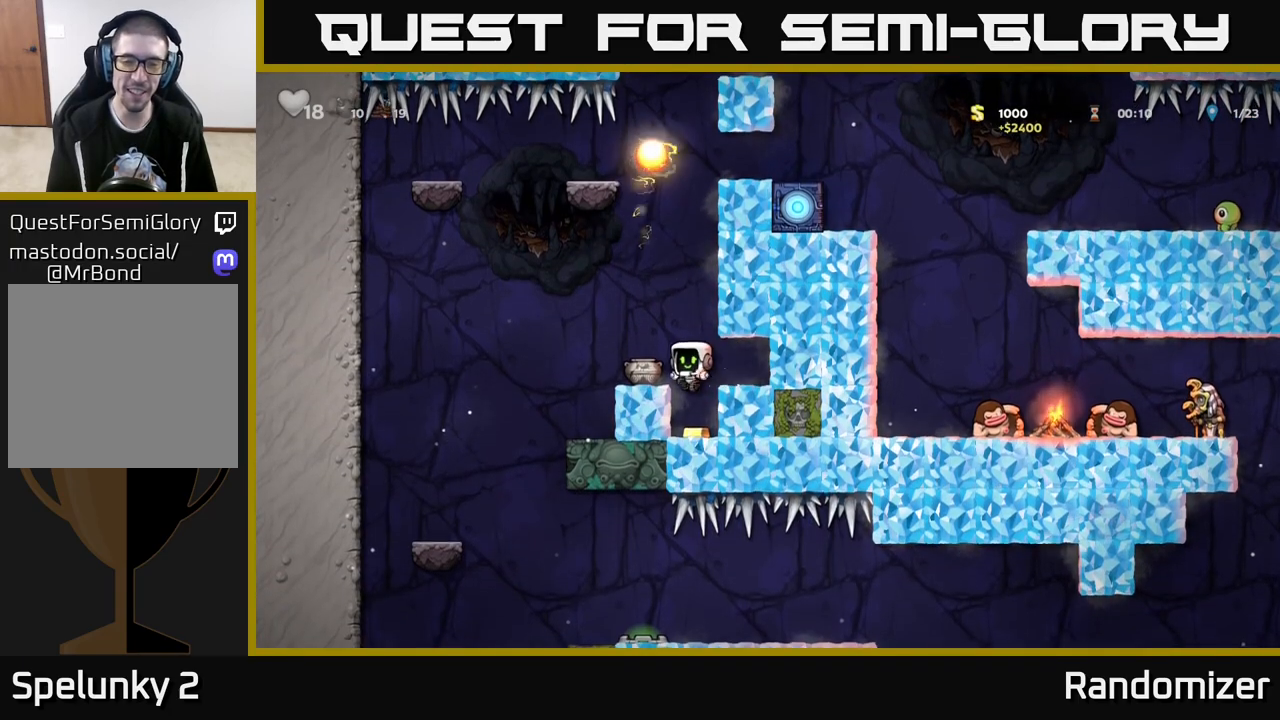
{"buttons": ["A"], "left_stick": "center", "right_stick": "center", "events": [[367, "A", "down"]]}
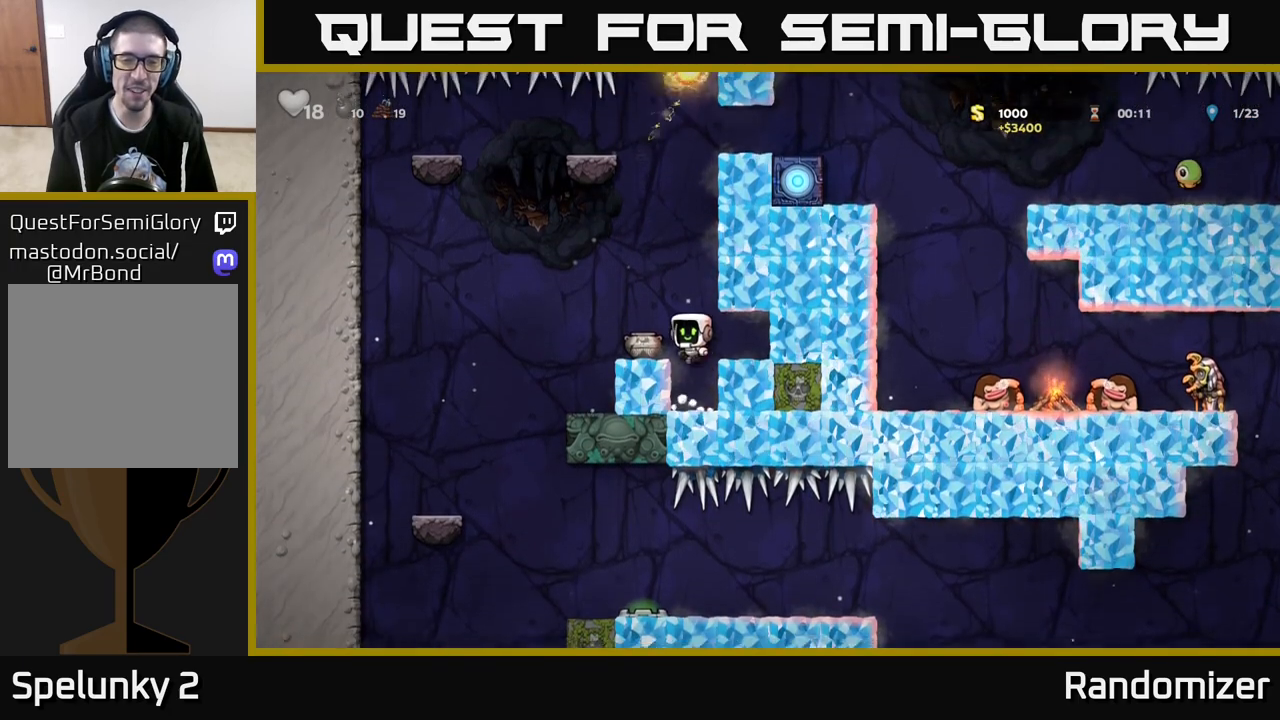
{"buttons": [], "left_stick": "center", "right_stick": "center", "events": [[17, "A", "up"], [17, "left_stick", "left"], [117, "left_stick", "center"], [317, "left_stick", "down"], [367, "X", "down"], [483, "X", "up"], [500, "left_stick", "center"]]}
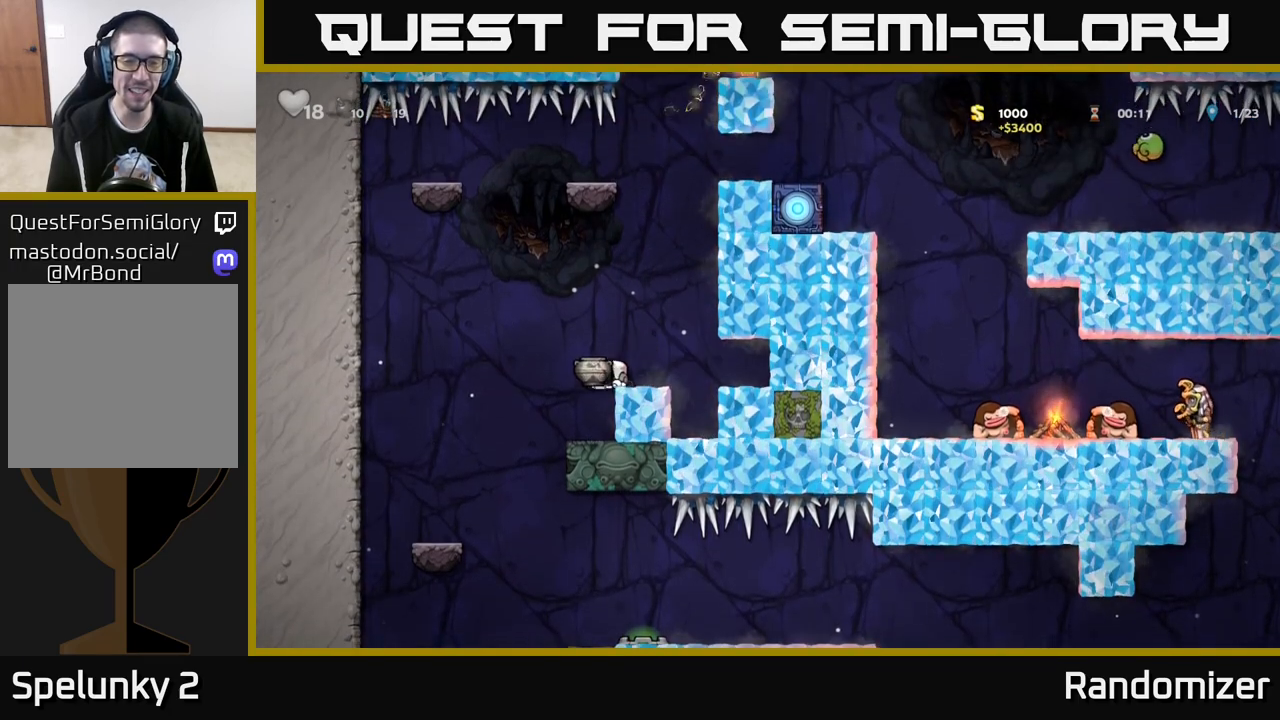
{"buttons": [], "left_stick": "center", "right_stick": "center", "events": [[50, "X", "down"], [100, "X", "up"]]}